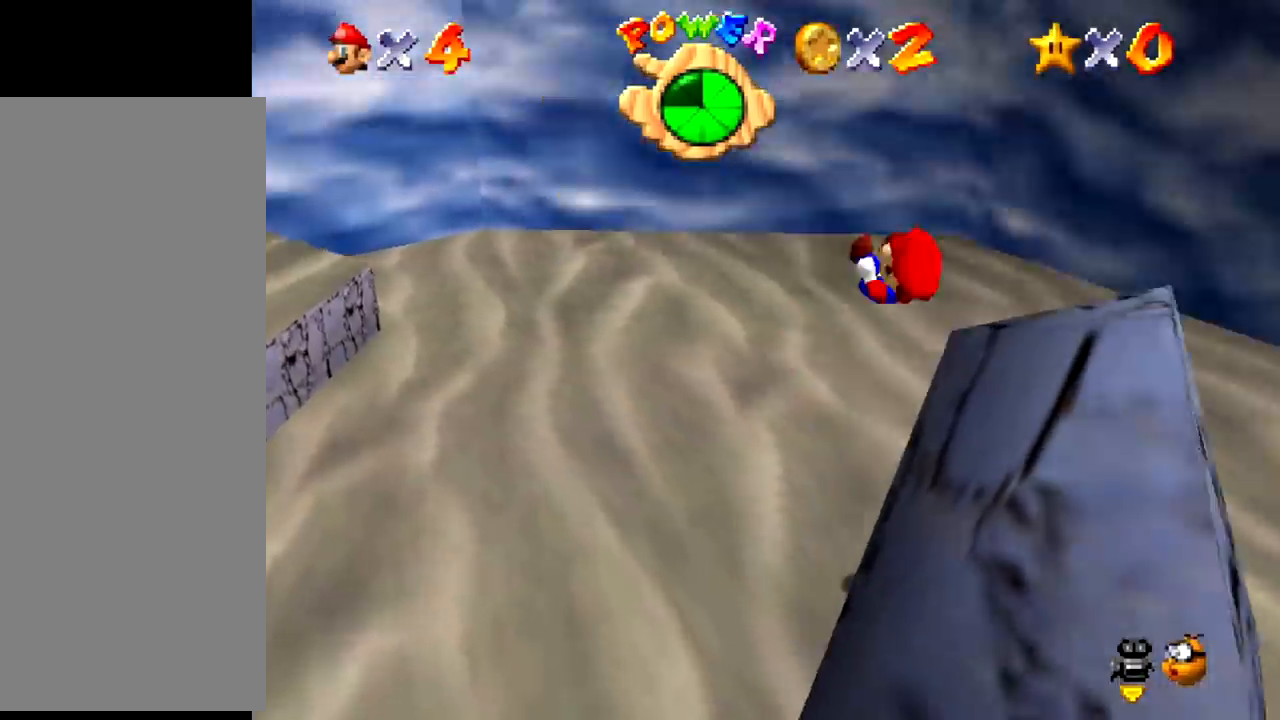
Gameplay with a controller (Nintendo layout); each line is a JSON object with the inputs held at the frame after it. "events" lists button and stick changes between this image and that frame as [ms after this image, input, new state], when the widget could be followed in between. Not read: L3 R3 left_stick.
{"buttons": [], "events": []}
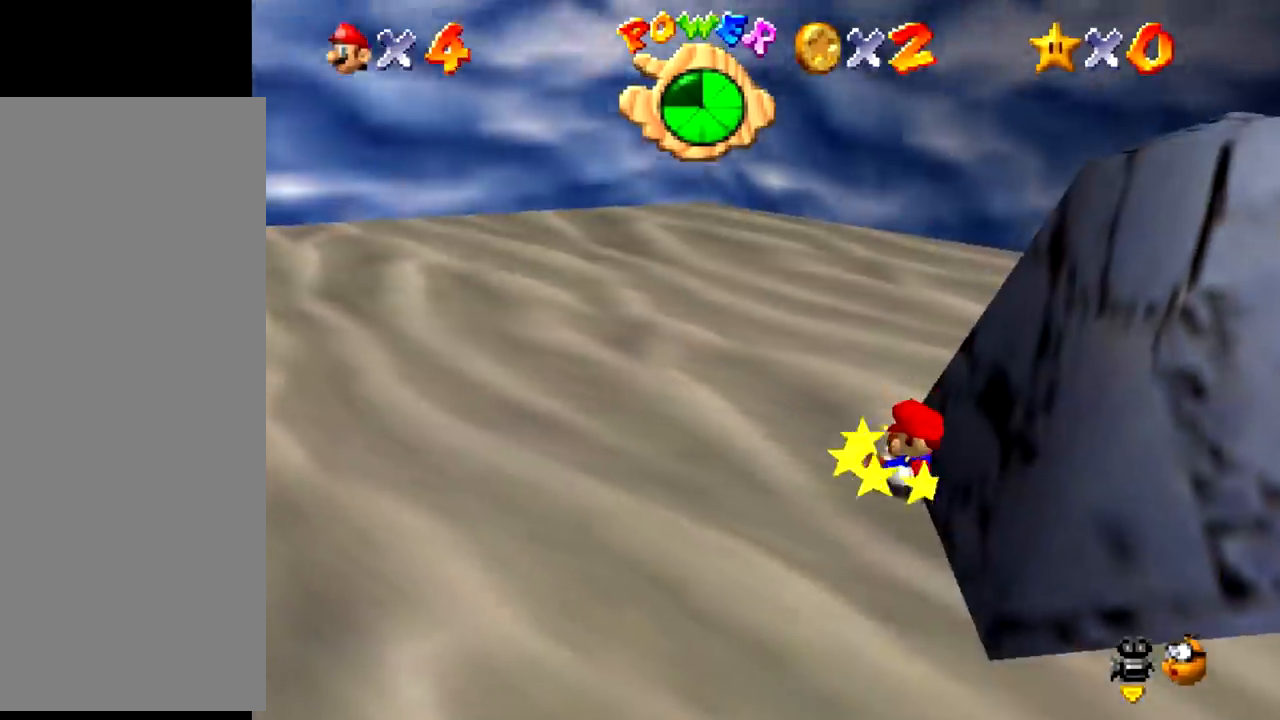
{"buttons": ["Z"], "events": [[34, "Z", "down"]]}
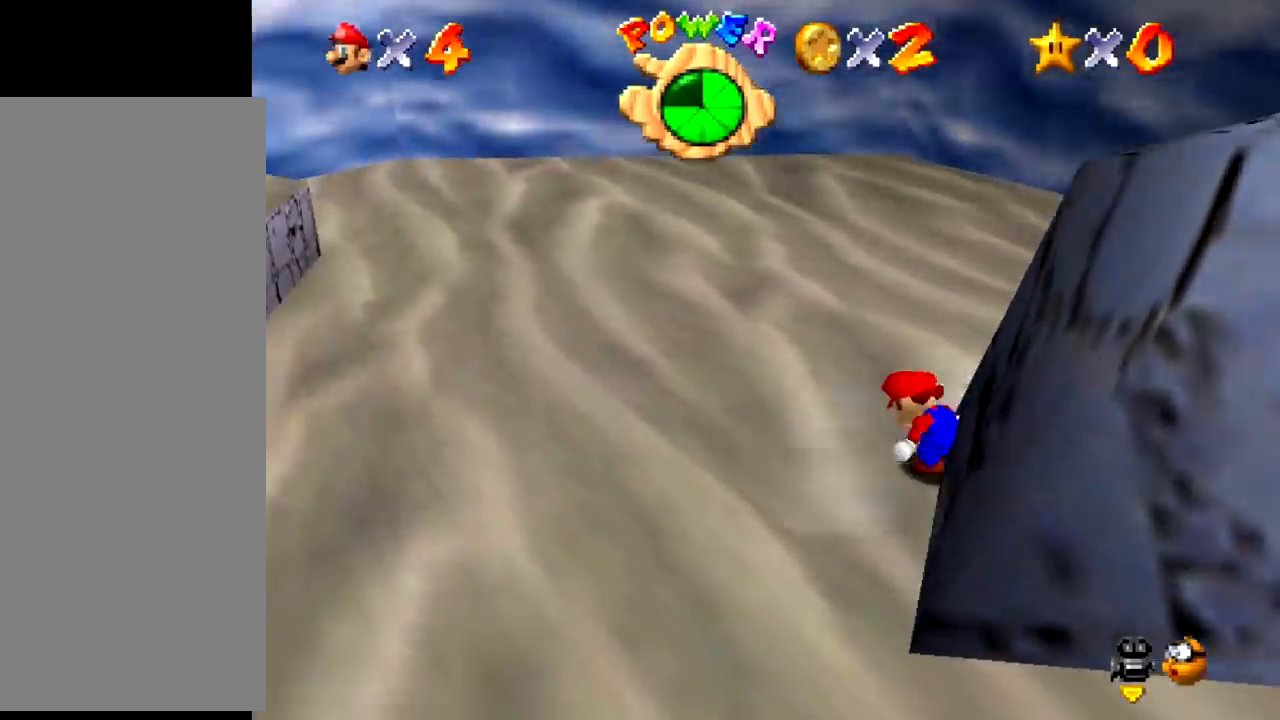
{"buttons": ["Z"], "events": [[434, "A", "down"], [467, "A", "up"]]}
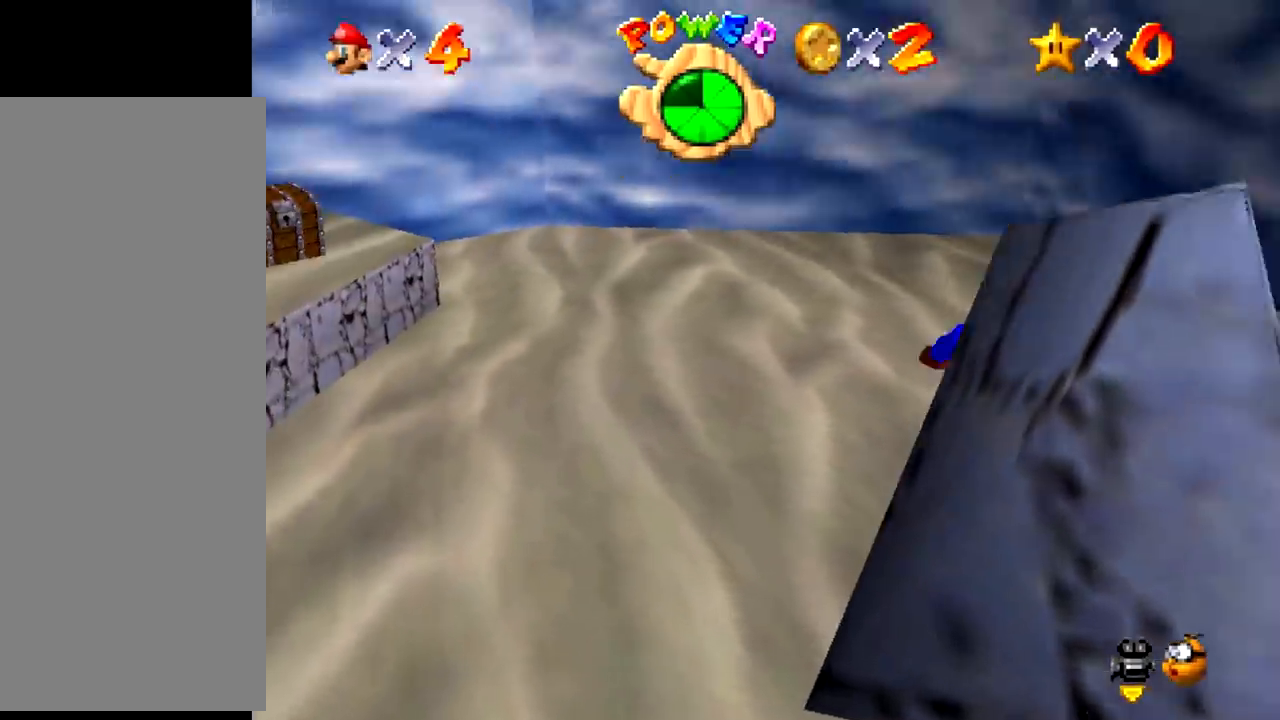
{"buttons": ["Z"], "events": []}
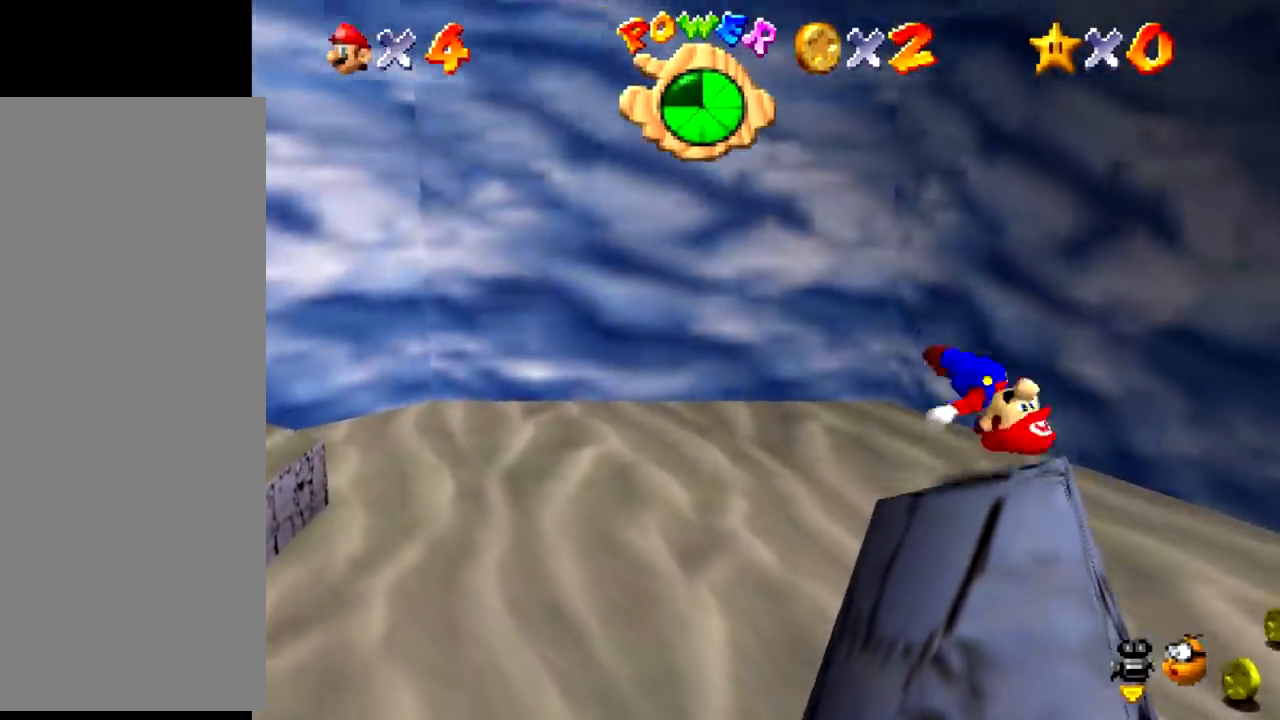
{"buttons": [], "events": [[200, "A", "down"], [233, "A", "up"], [267, "Z", "up"]]}
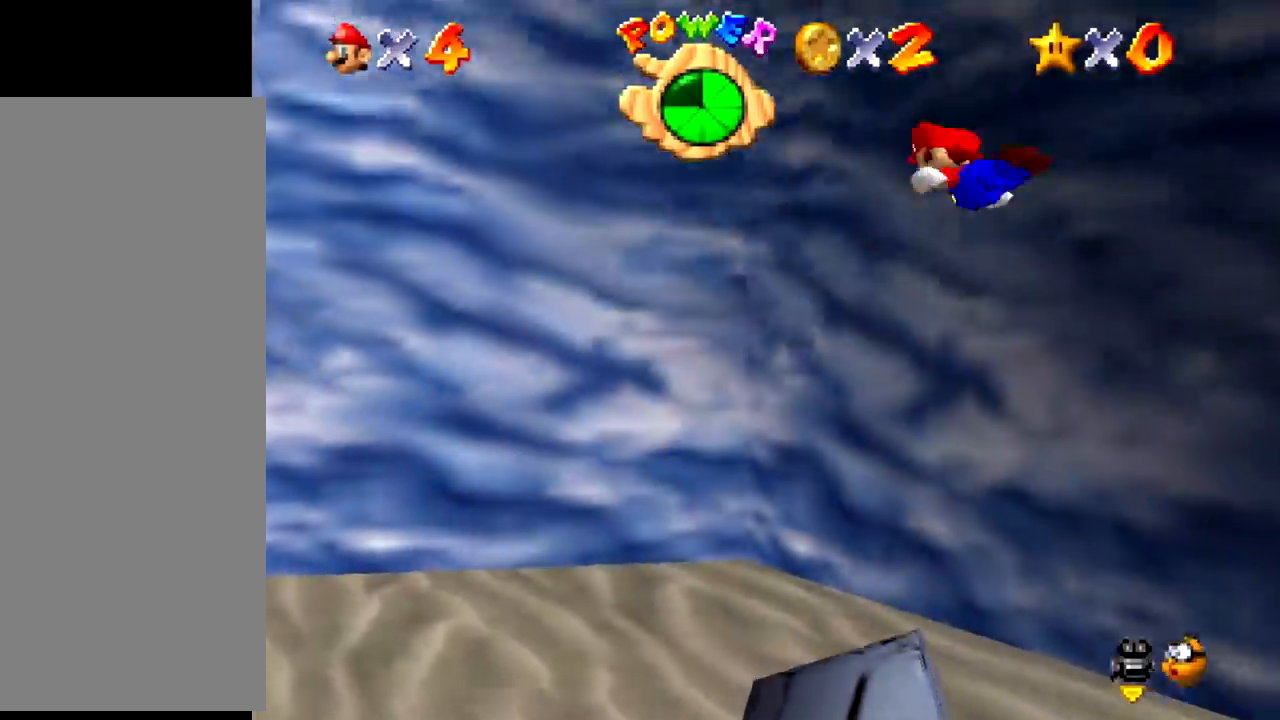
{"buttons": [], "events": [[134, "C_RIGHT", "down"], [167, "C_RIGHT", "up"]]}
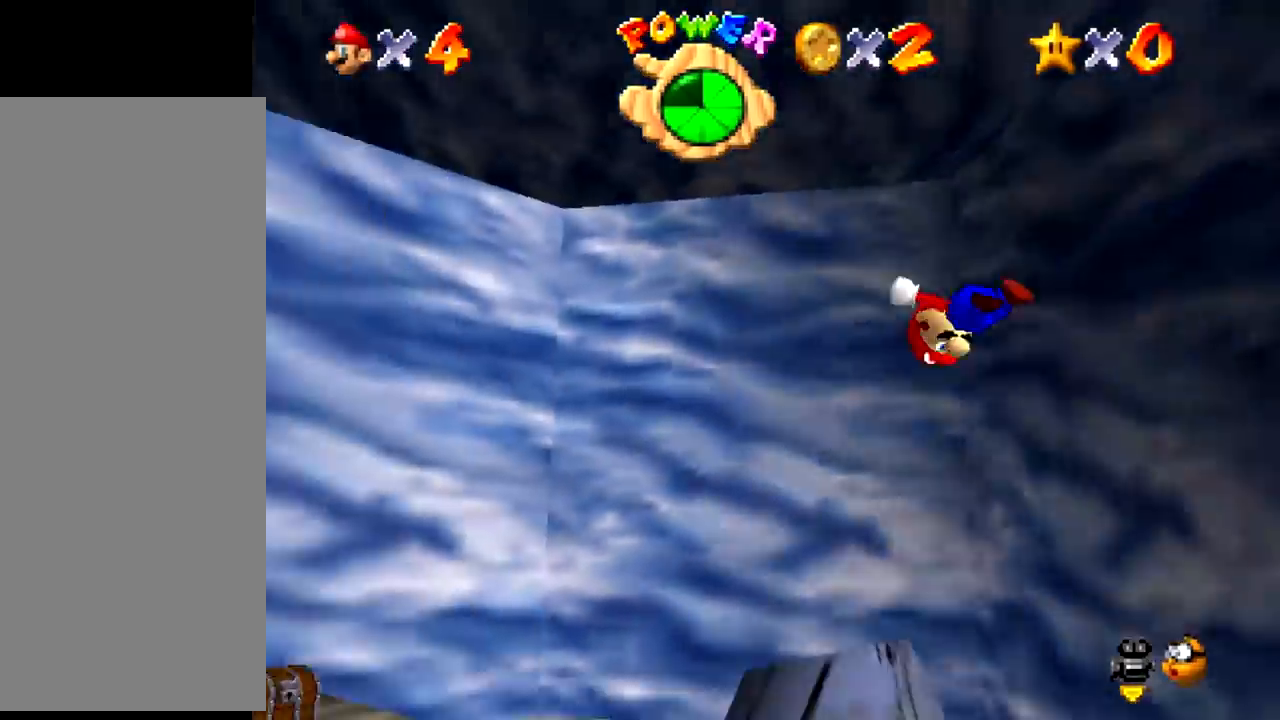
{"buttons": [], "events": []}
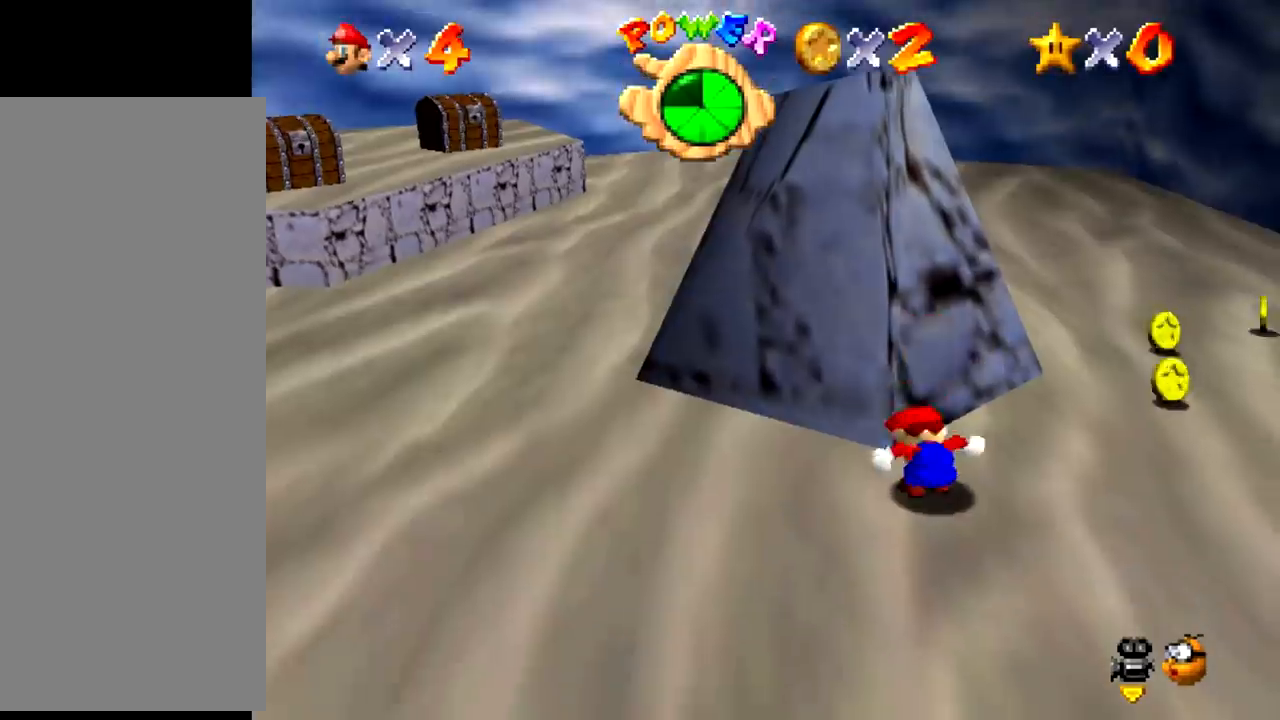
{"buttons": [], "events": [[34, "B", "down"], [67, "A", "down"], [67, "B", "up"], [100, "A", "up"]]}
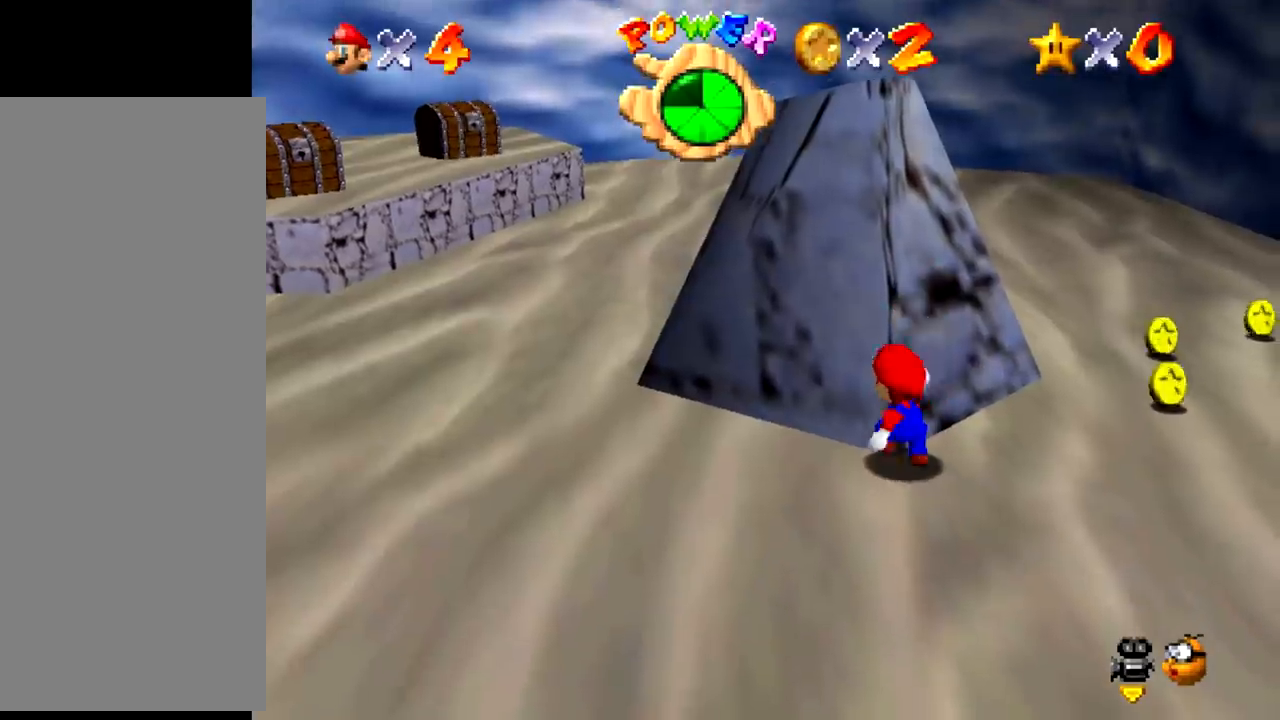
{"buttons": [], "events": [[100, "B", "down"], [133, "A", "down"], [133, "B", "up"], [167, "A", "up"], [167, "Z", "down"], [233, "Z", "up"]]}
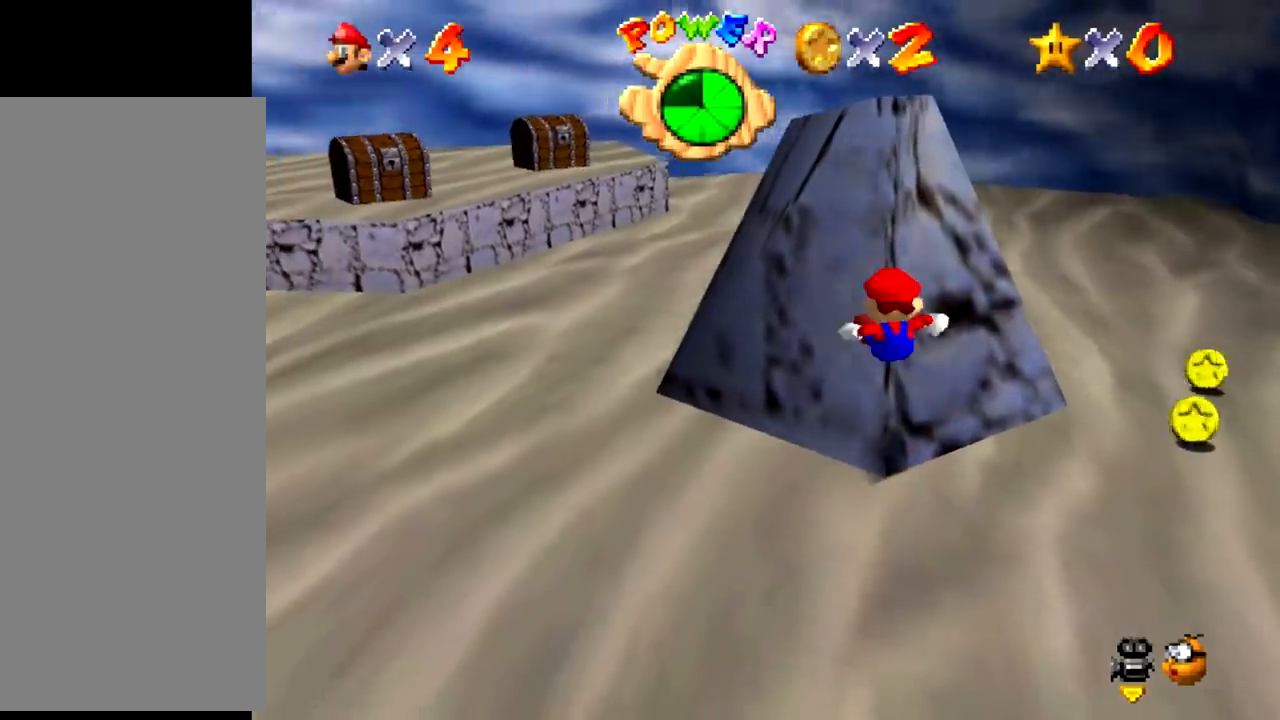
{"buttons": [], "events": []}
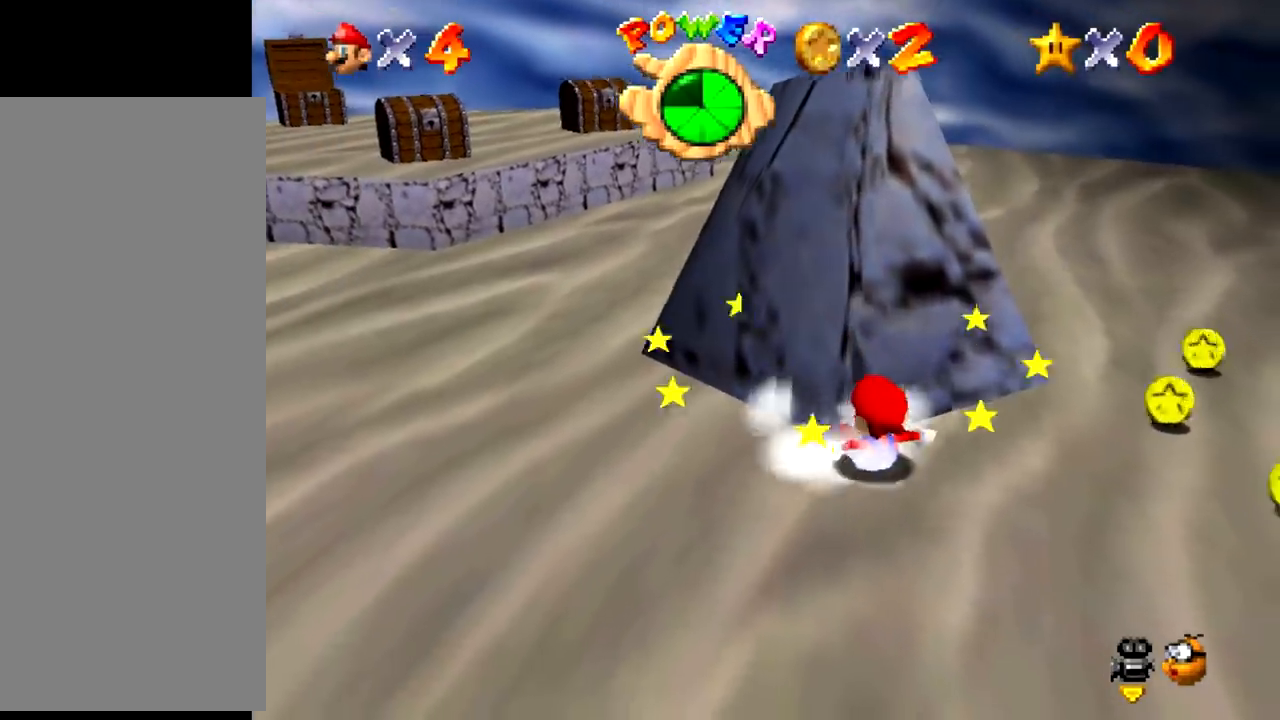
{"buttons": [], "events": [[200, "A", "down"], [233, "A", "up"]]}
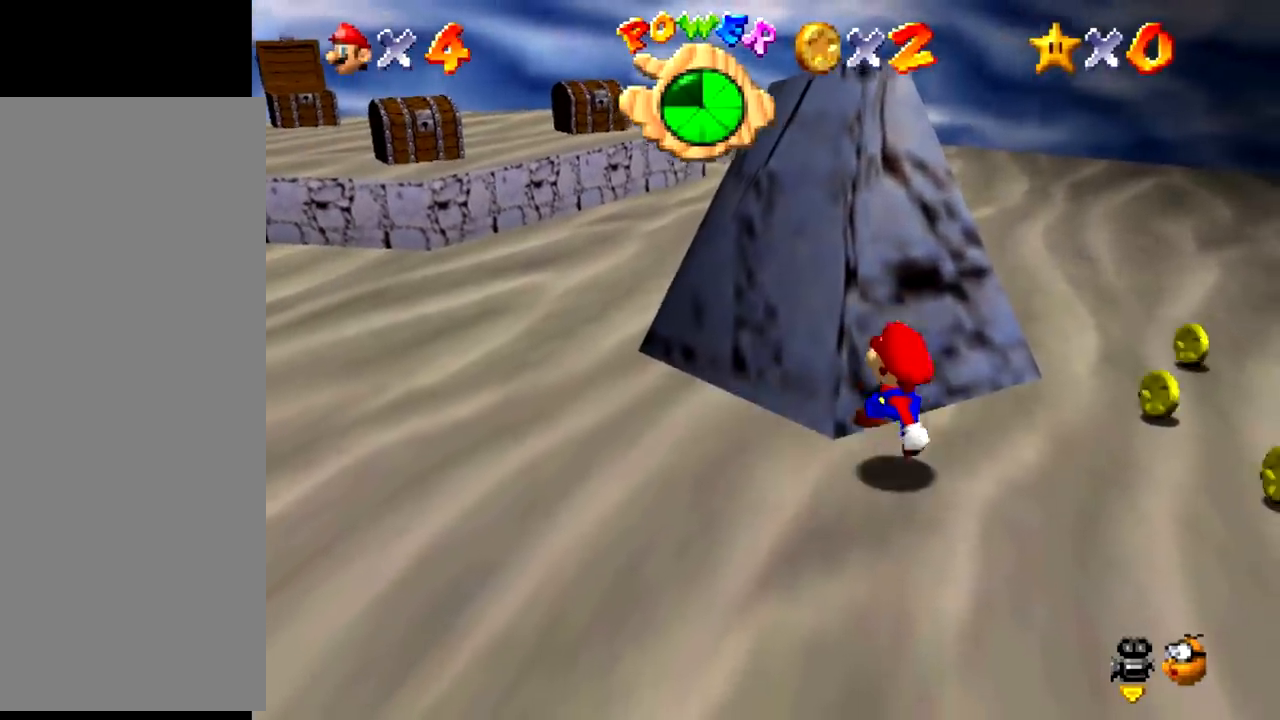
{"buttons": [], "events": [[201, "B", "down"], [234, "B", "up"]]}
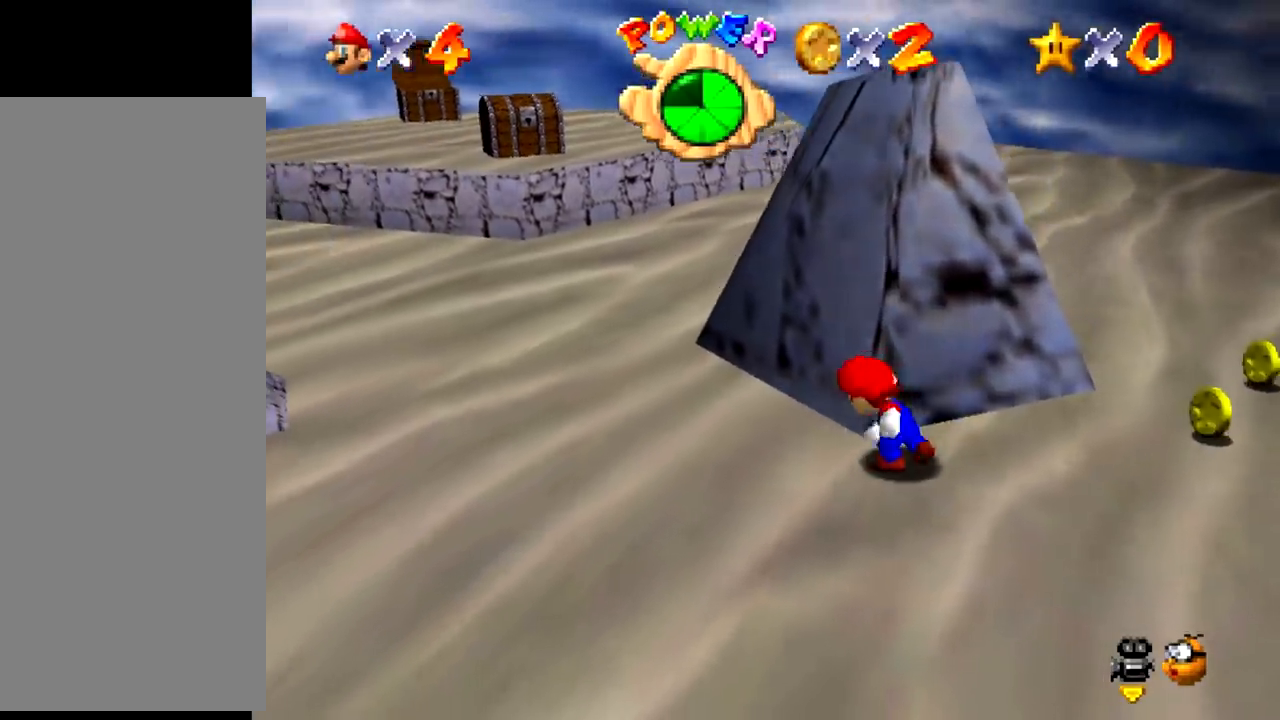
{"buttons": [], "events": [[233, "B", "down"], [267, "A", "down"], [267, "B", "up"], [300, "A", "up"]]}
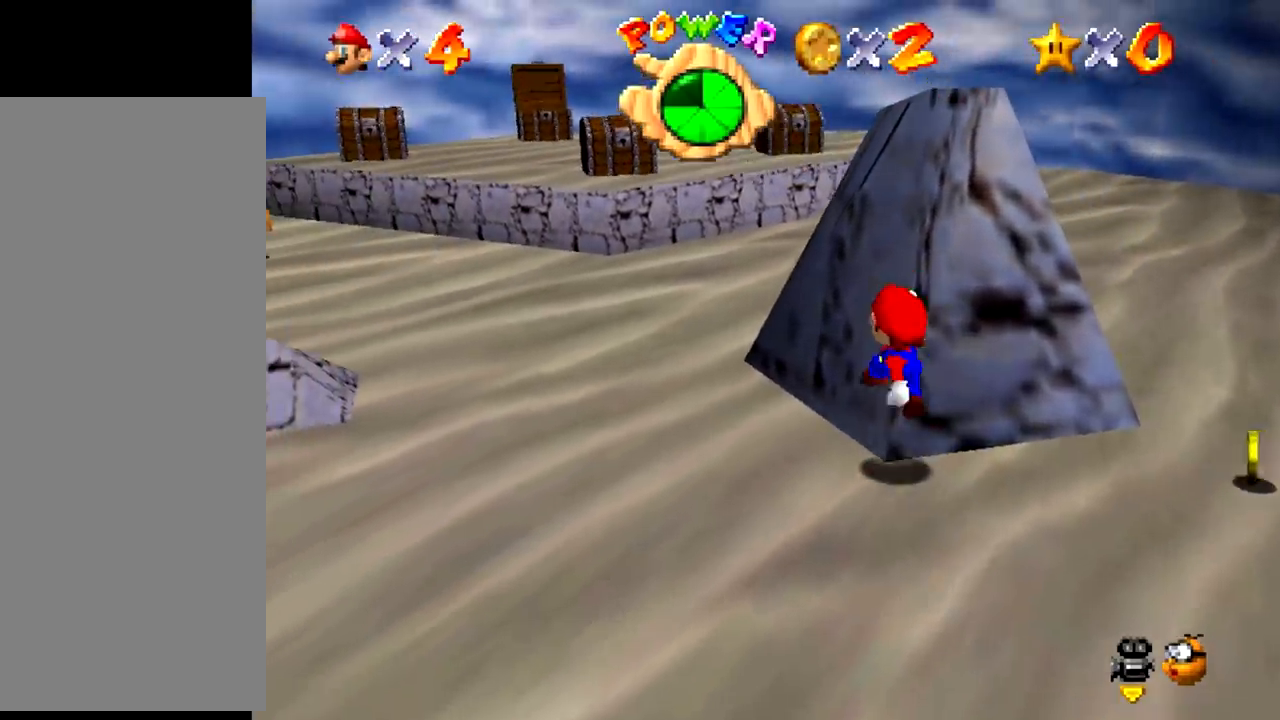
{"buttons": [], "events": [[267, "A", "down"], [401, "A", "up"], [401, "B", "down"], [434, "B", "up"]]}
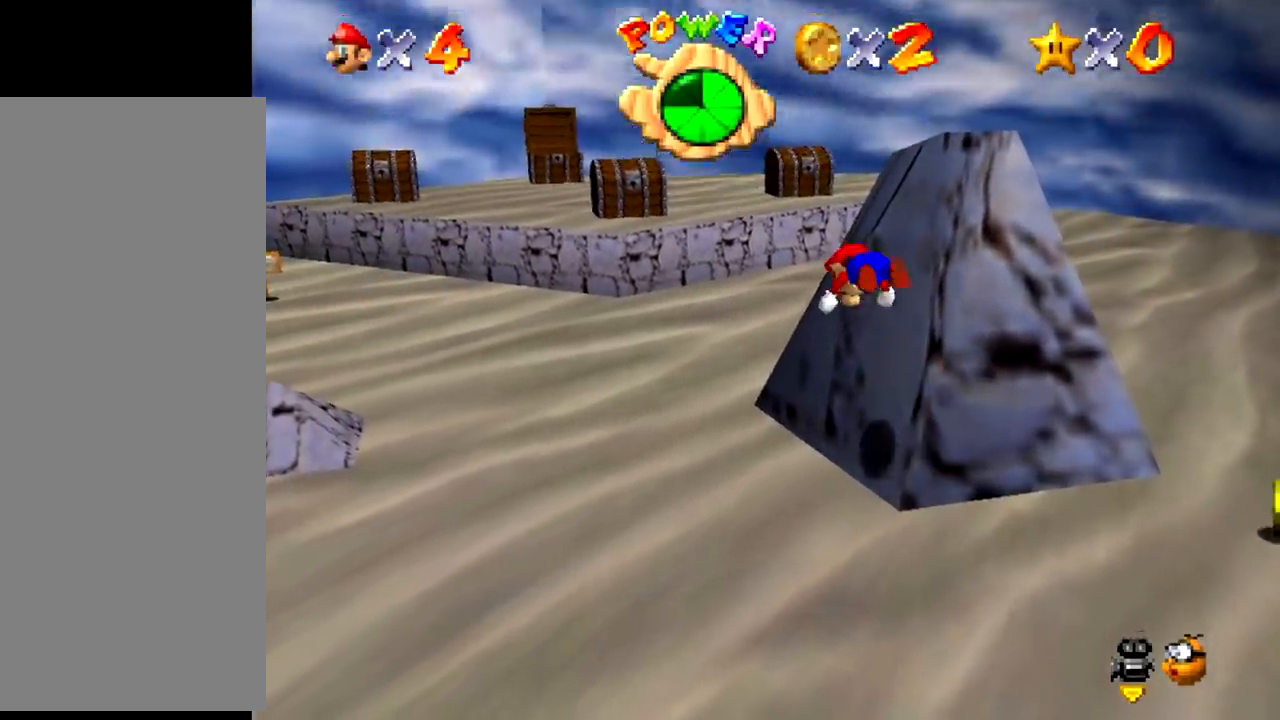
{"buttons": [], "events": []}
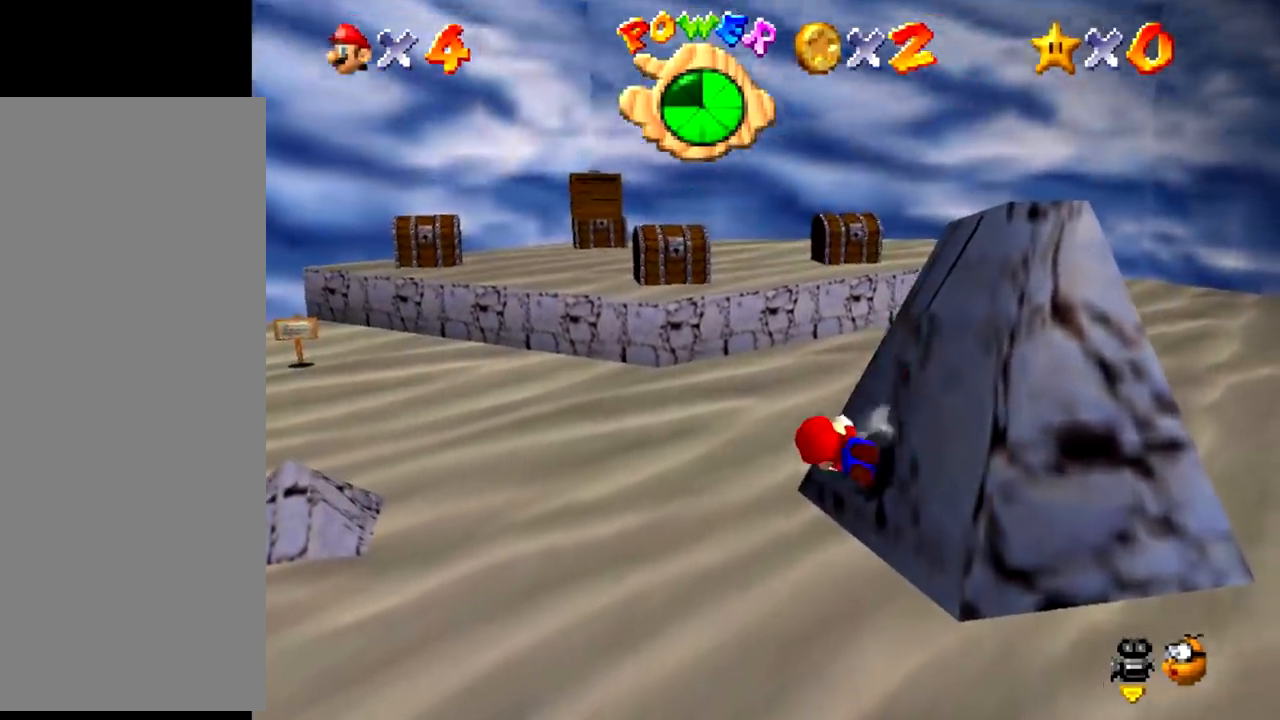
{"buttons": ["A"], "events": [[234, "B", "down"], [267, "B", "up"], [501, "A", "down"]]}
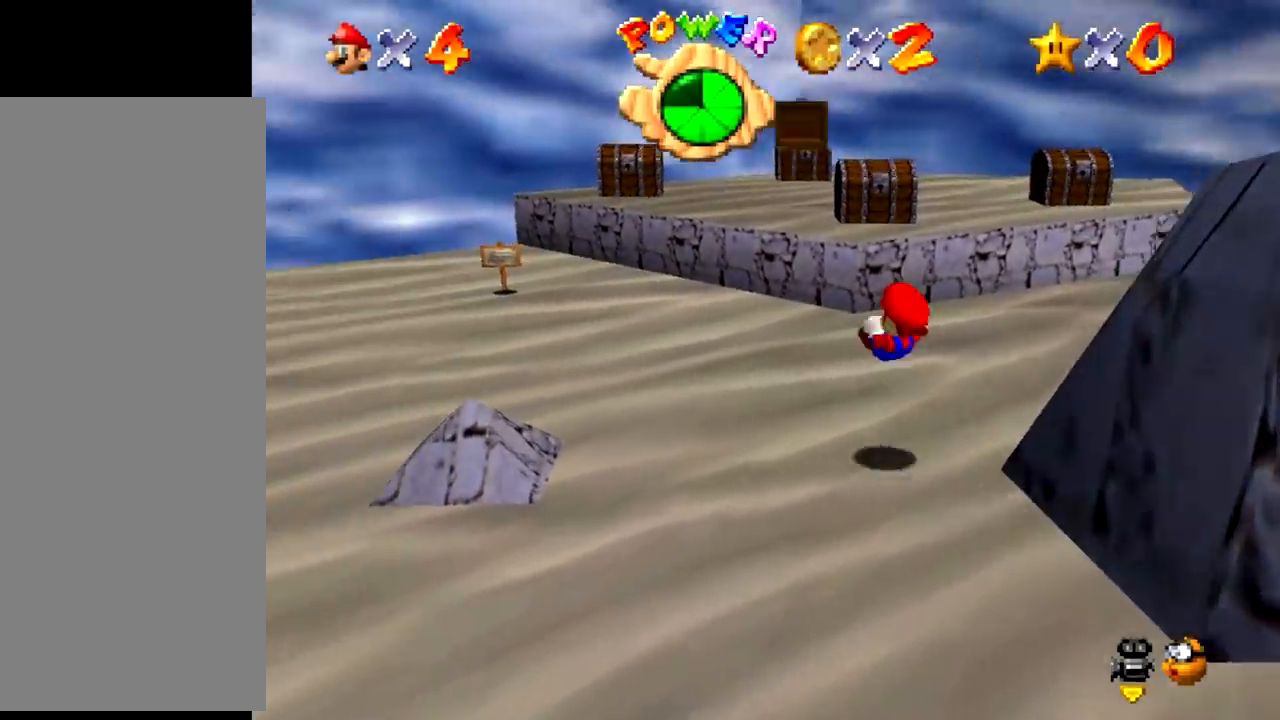
{"buttons": ["A"], "events": [[267, "B", "down"], [300, "B", "up"]]}
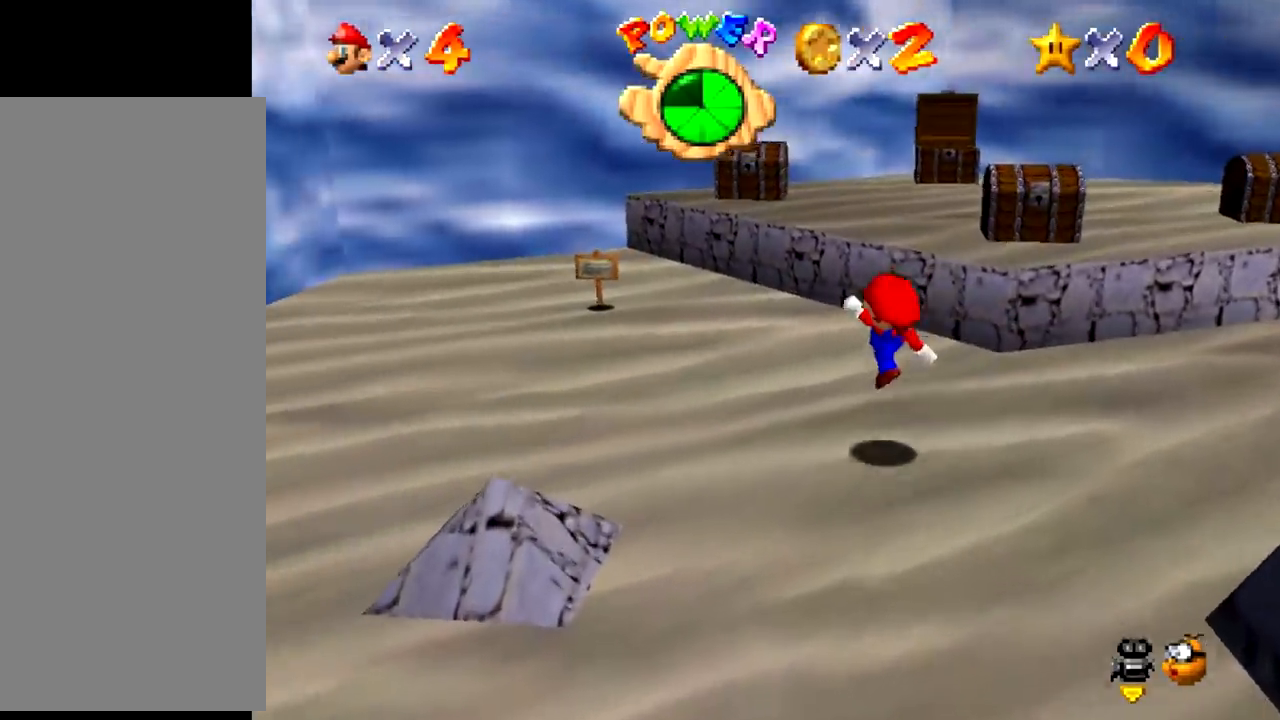
{"buttons": ["A"], "events": [[234, "B", "down"], [267, "B", "up"]]}
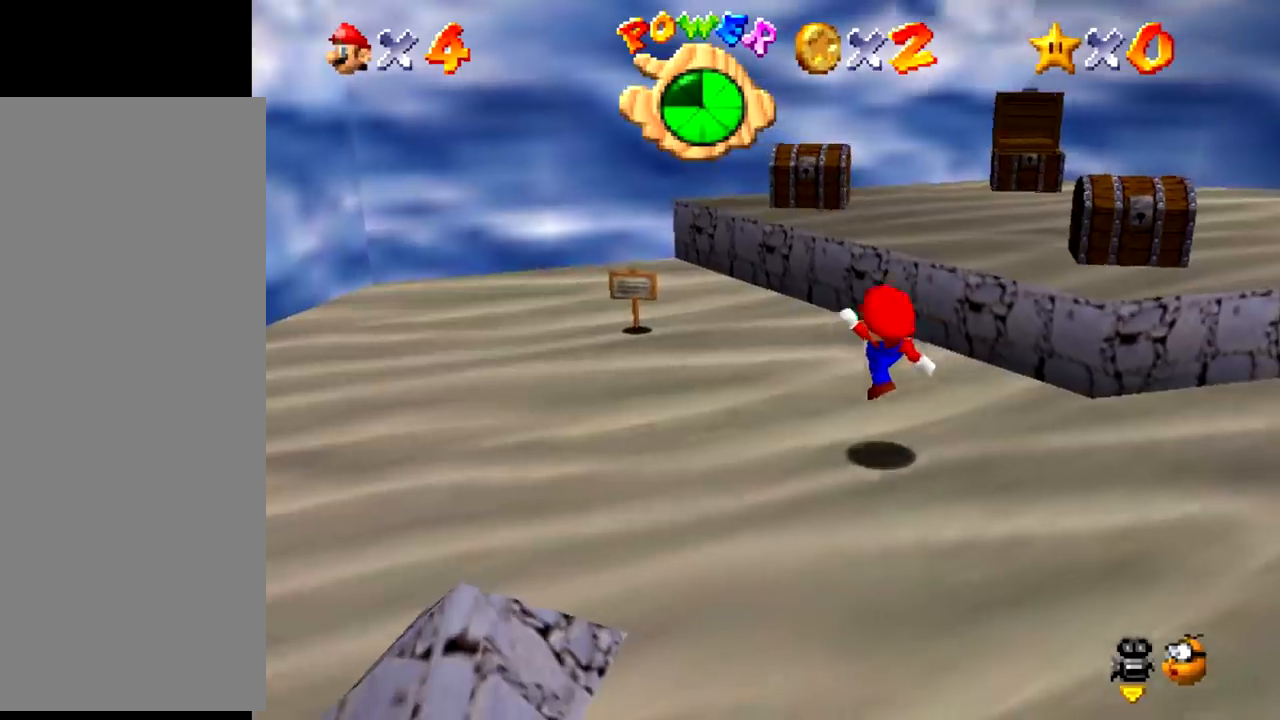
{"buttons": [], "events": [[200, "B", "down"], [233, "B", "up"], [500, "A", "up"]]}
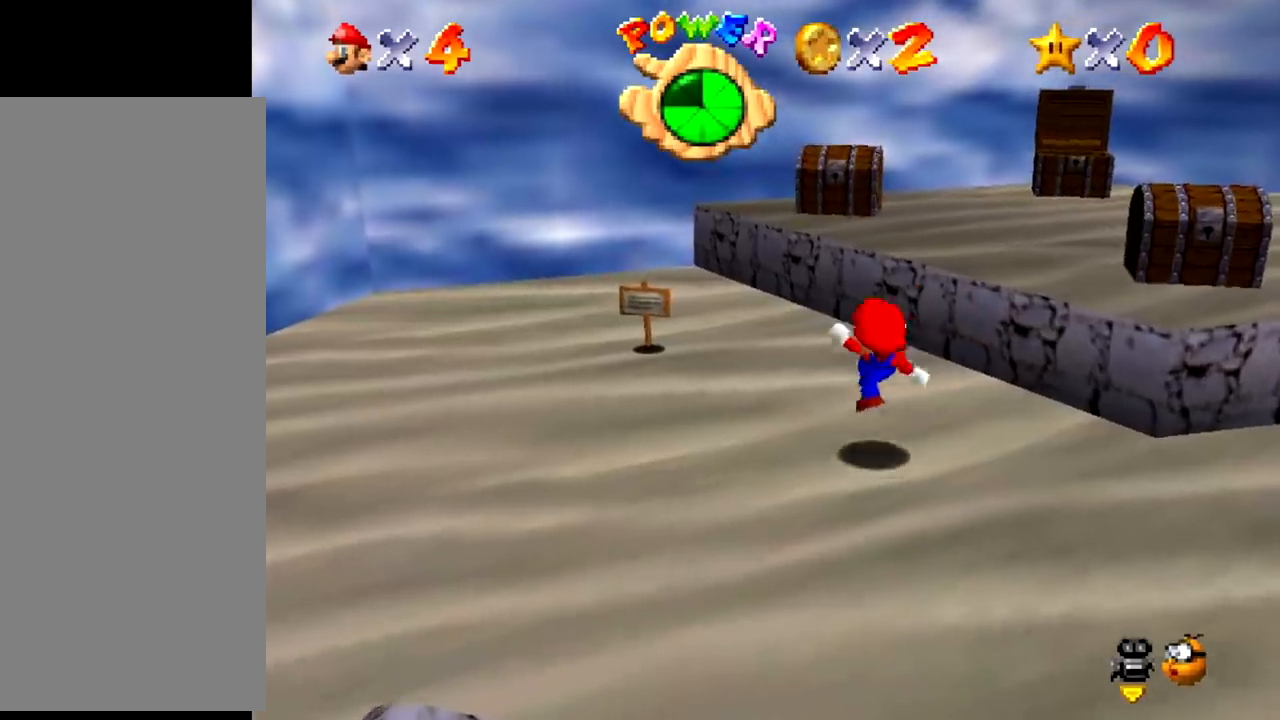
{"buttons": [], "events": [[167, "B", "down"], [201, "A", "down"], [201, "B", "up"], [234, "A", "up"]]}
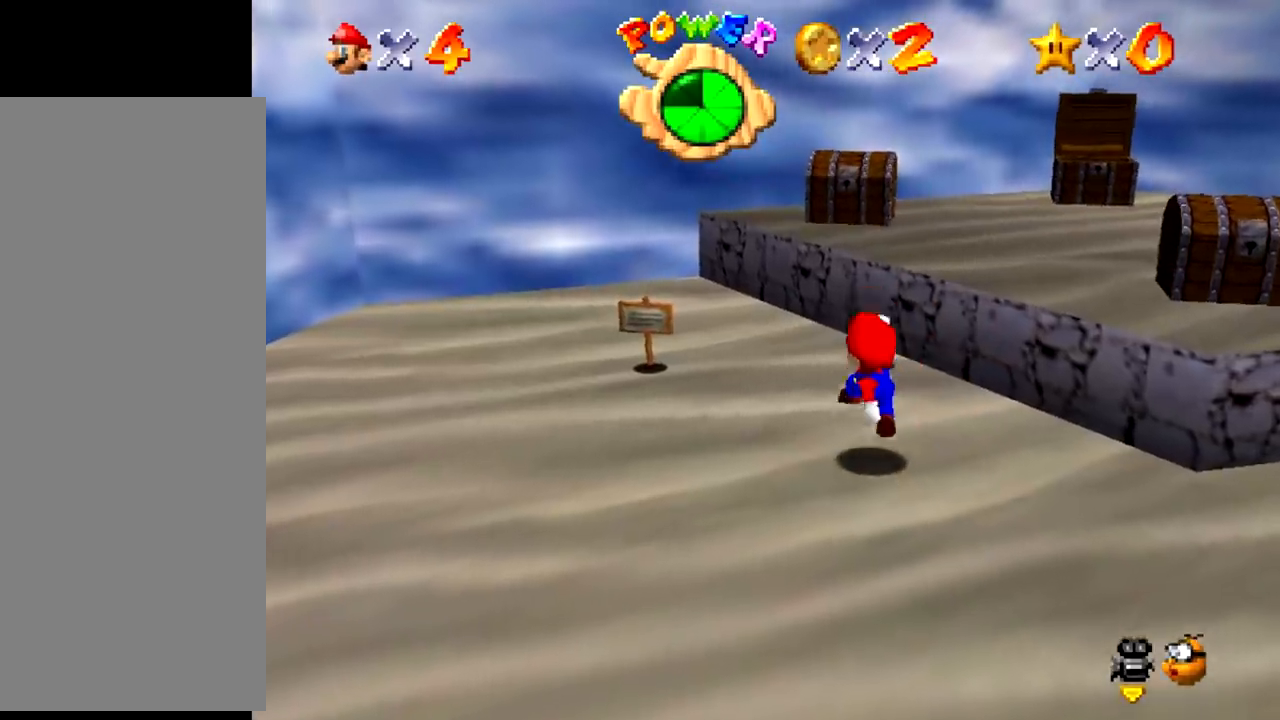
{"buttons": [], "events": [[233, "B", "down"], [267, "A", "down"], [267, "B", "up"], [300, "A", "up"]]}
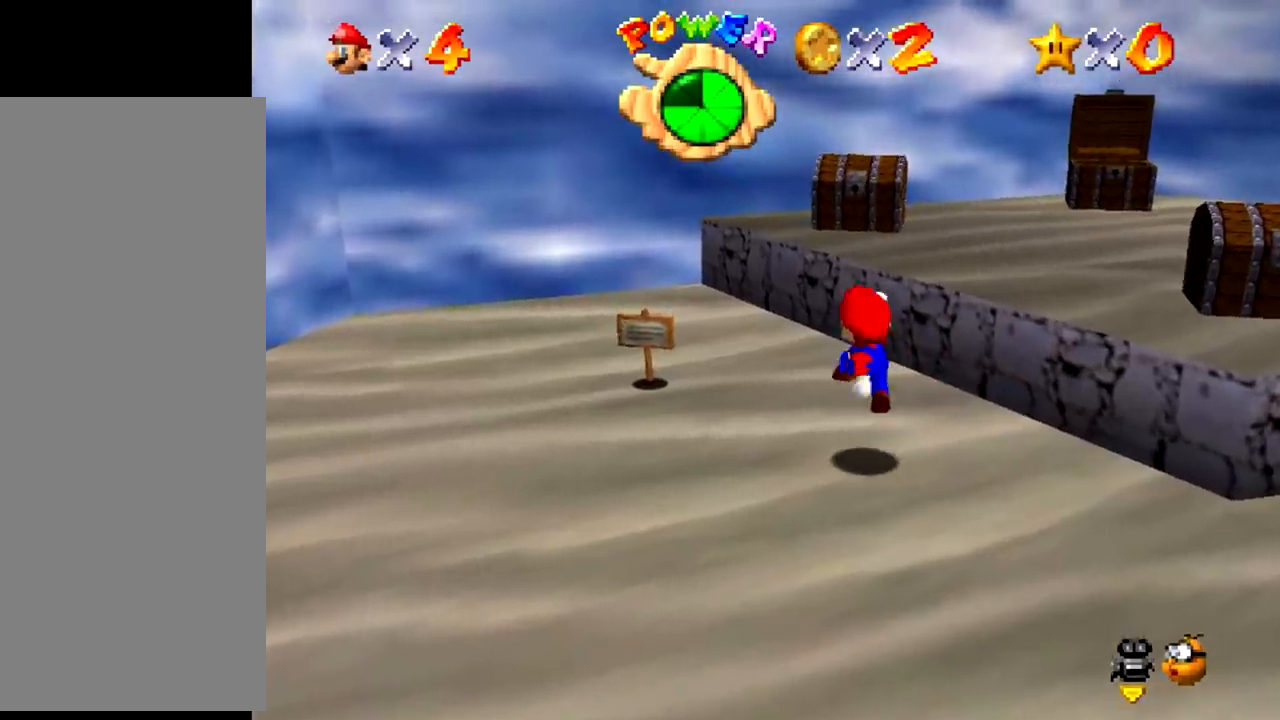
{"buttons": [], "events": [[301, "B", "down"], [334, "A", "down"], [334, "B", "up"], [367, "A", "up"]]}
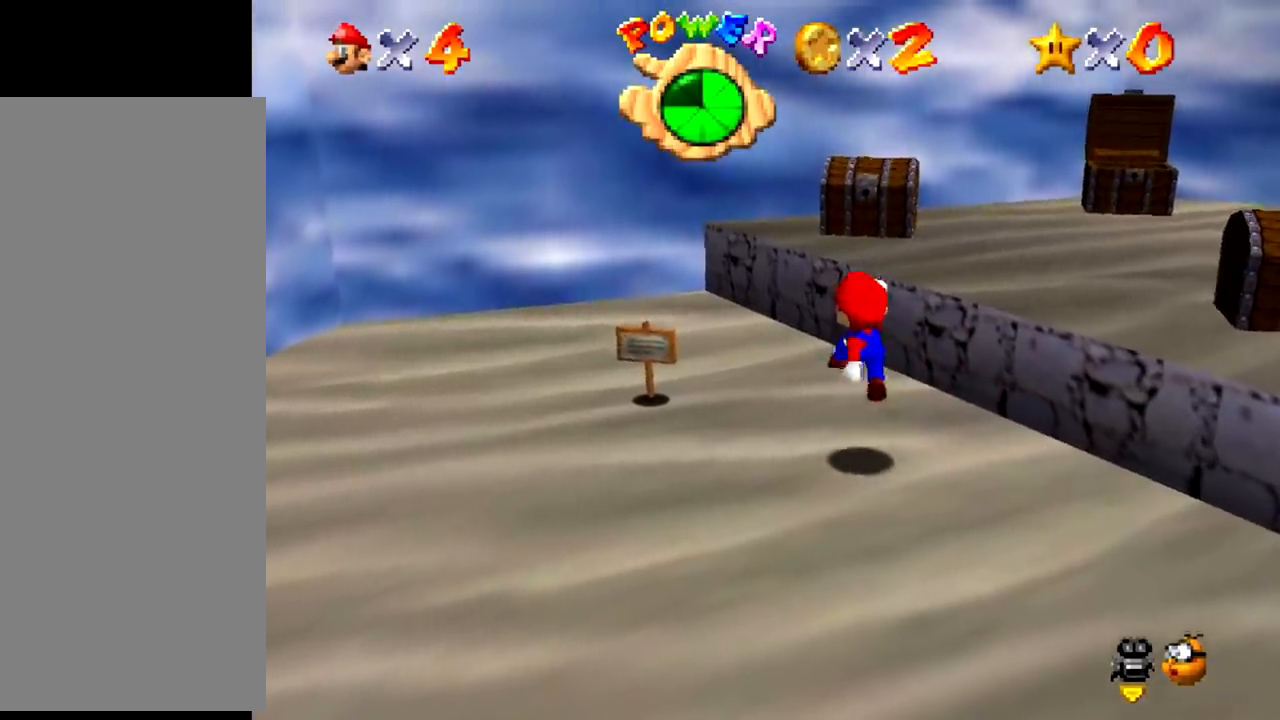
{"buttons": [], "events": [[367, "B", "down"], [400, "A", "down"], [400, "B", "up"], [434, "A", "up"]]}
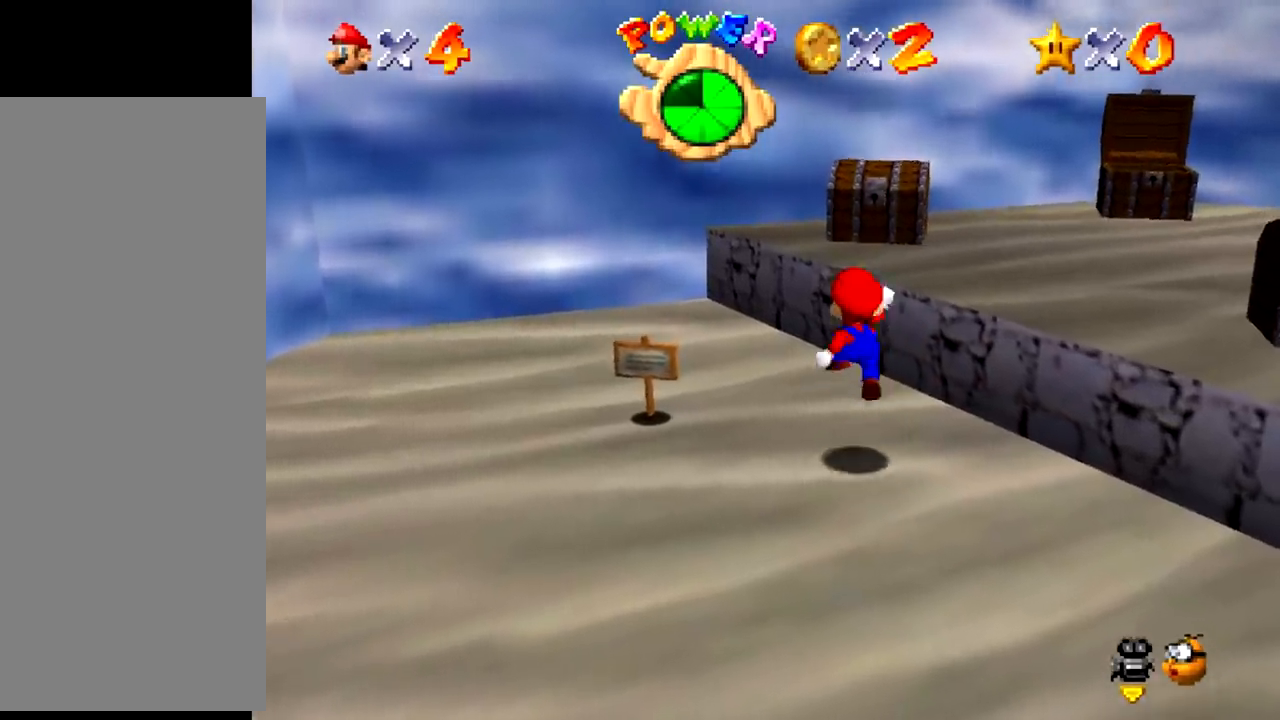
{"buttons": [], "events": [[434, "B", "down"], [467, "A", "down"], [467, "B", "up"], [501, "A", "up"]]}
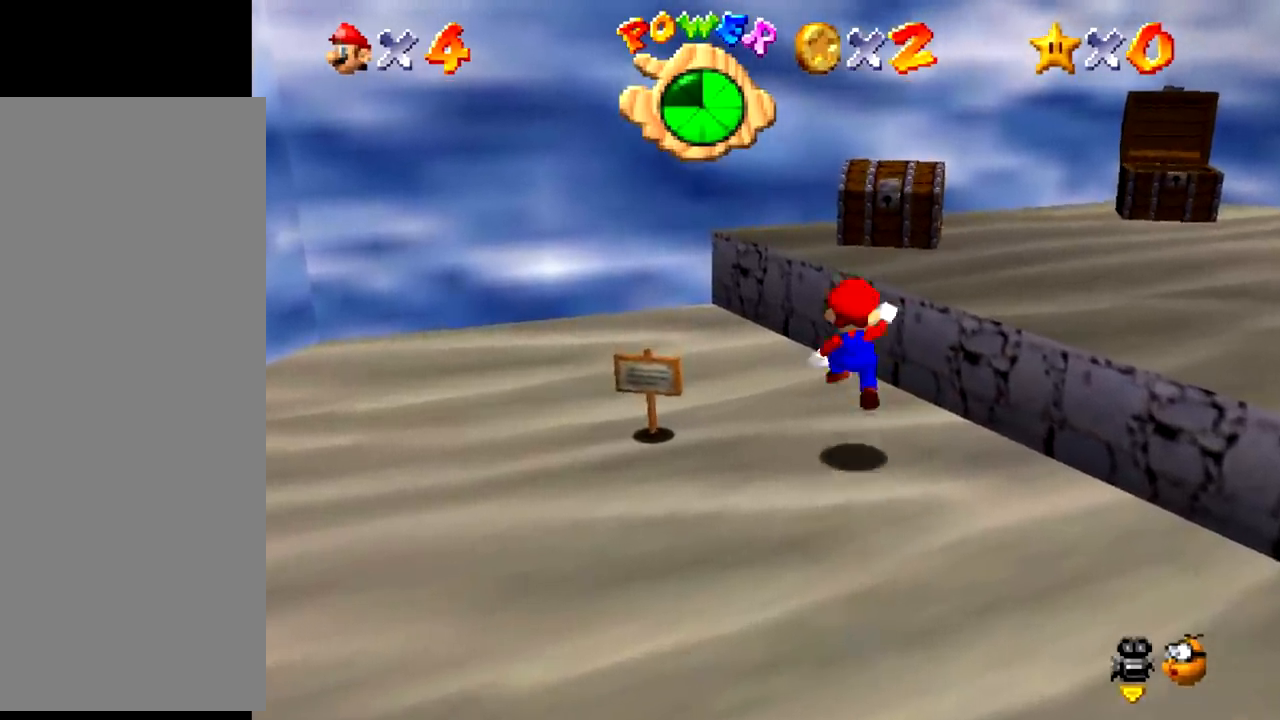
{"buttons": ["B"], "events": [[500, "B", "down"]]}
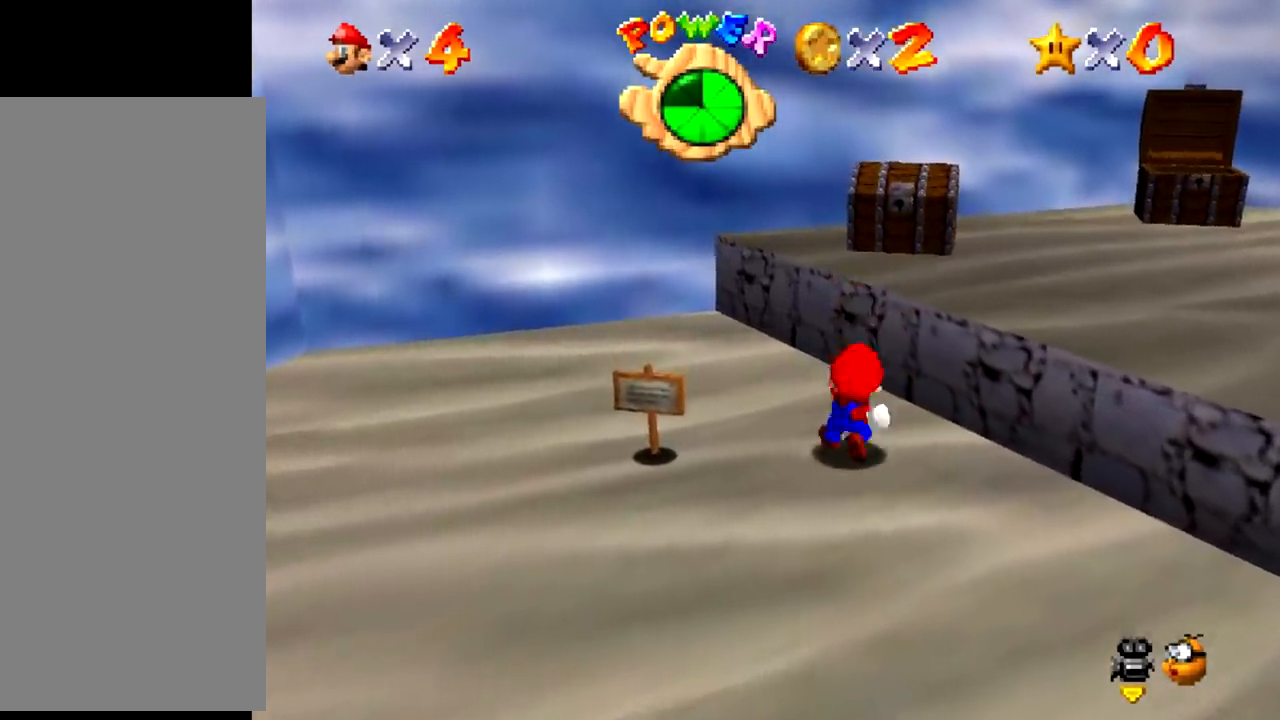
{"buttons": [], "events": [[34, "A", "down"], [34, "B", "up"], [67, "A", "up"]]}
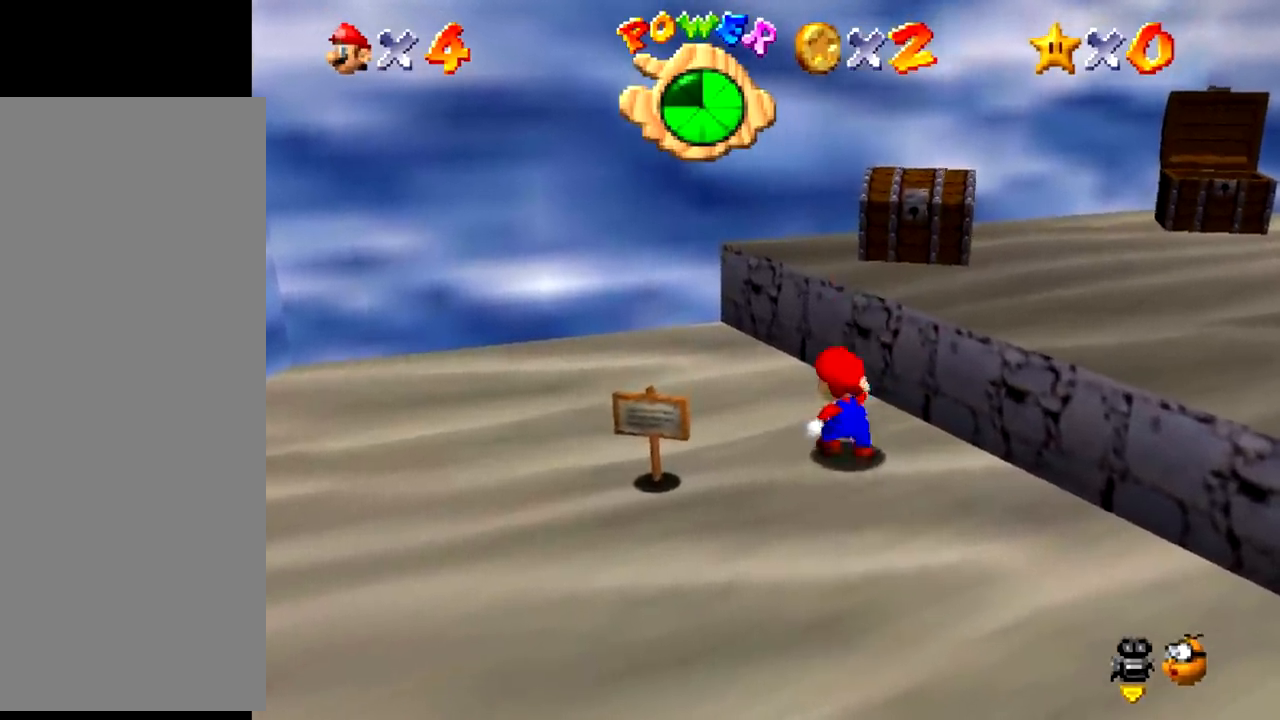
{"buttons": [], "events": [[67, "B", "down"], [100, "A", "down"], [100, "B", "up"], [133, "A", "up"]]}
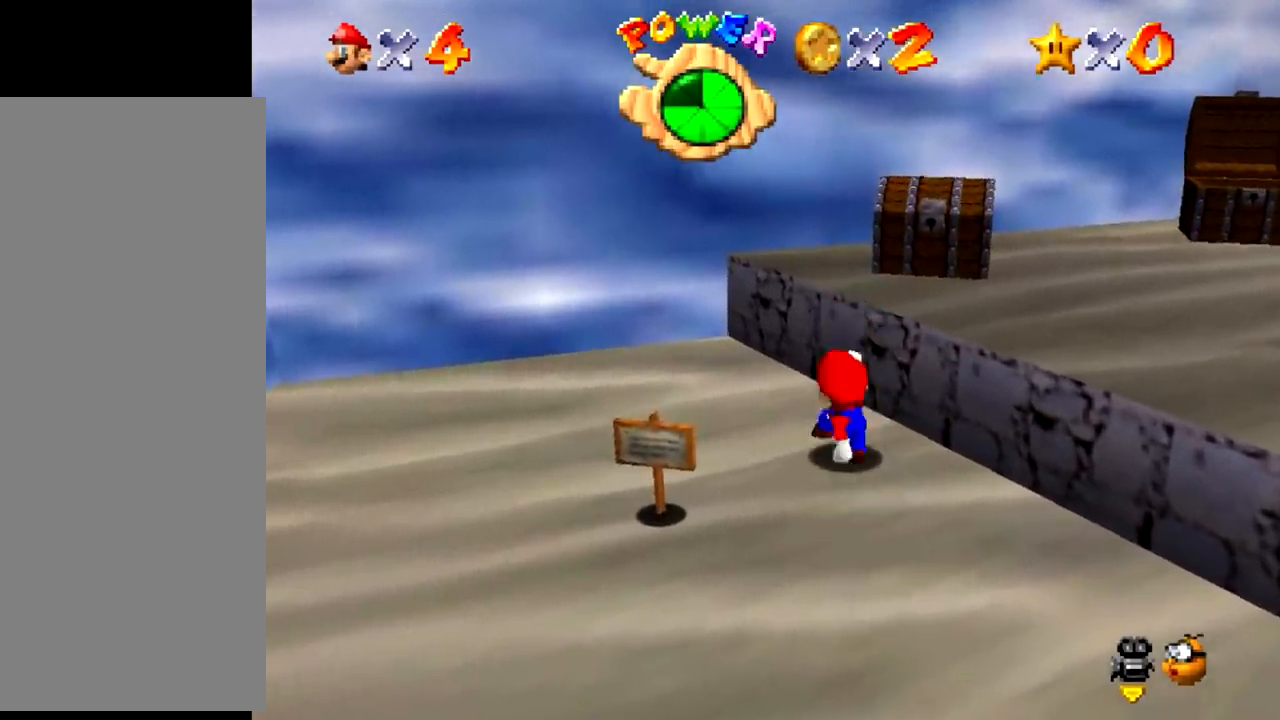
{"buttons": [], "events": [[134, "B", "down"], [167, "A", "down"], [167, "B", "up"], [201, "A", "up"]]}
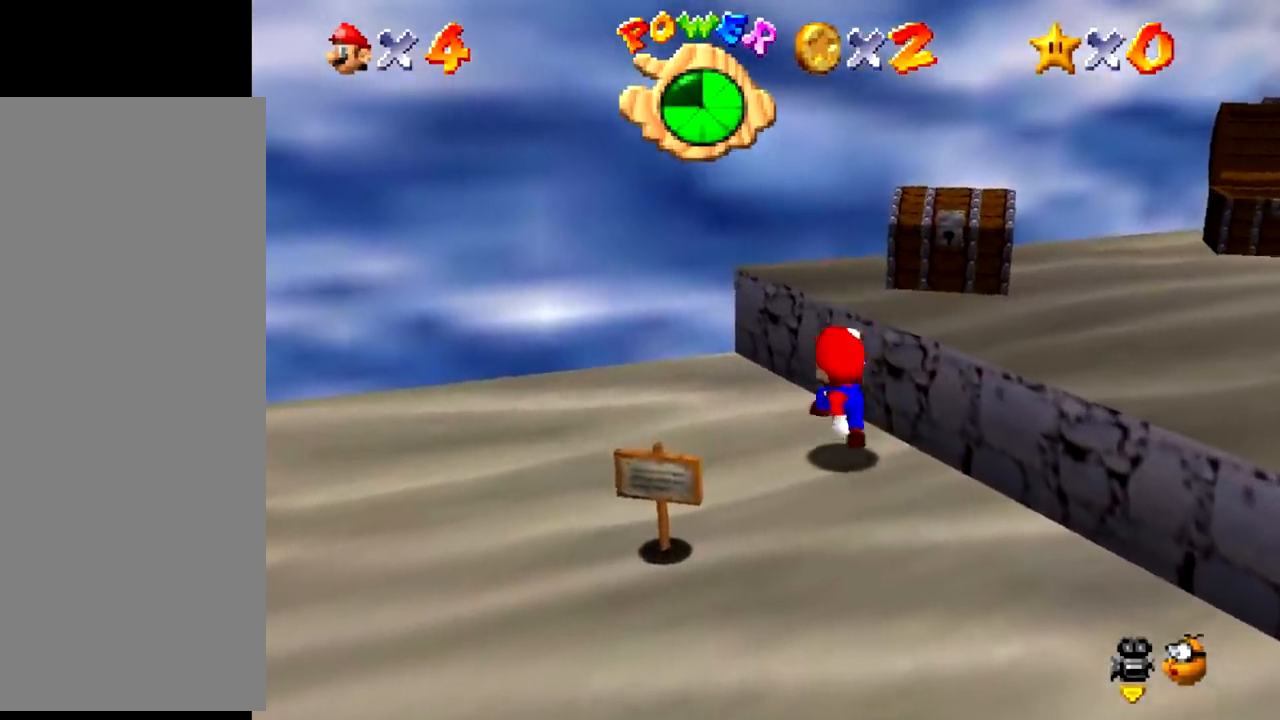
{"buttons": [], "events": [[200, "B", "down"], [233, "A", "down"], [233, "B", "up"], [267, "A", "up"]]}
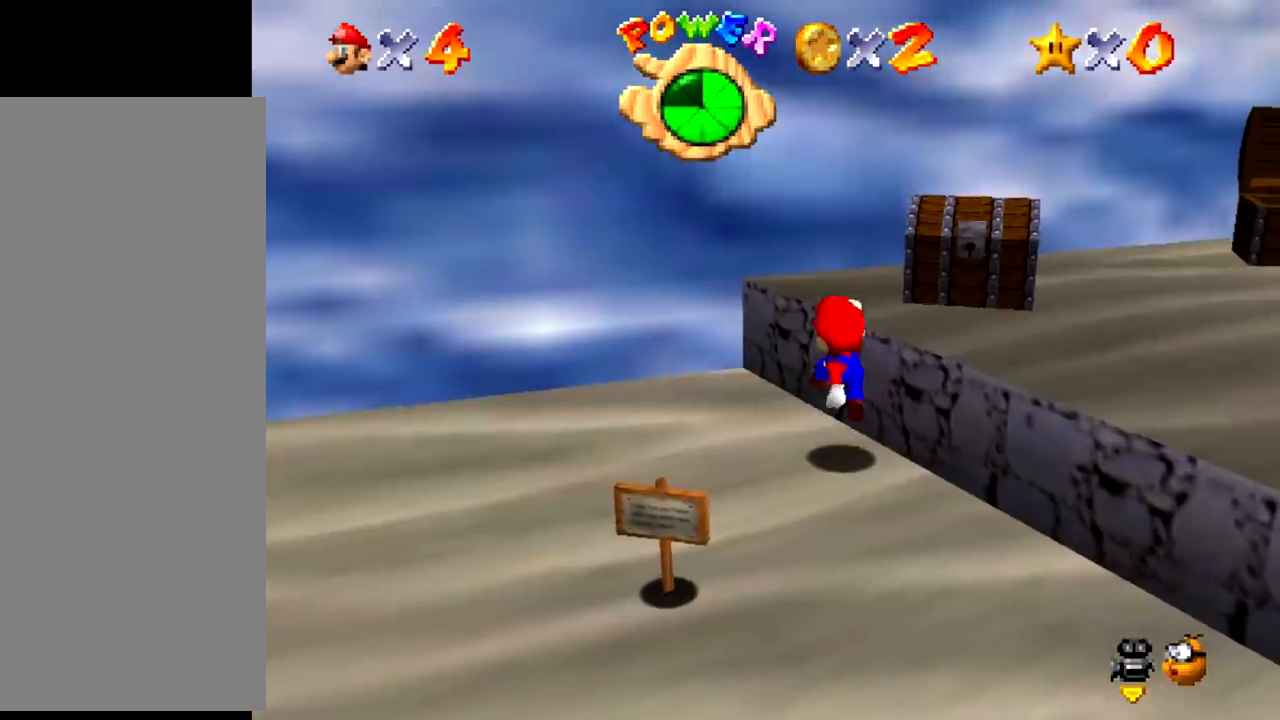
{"buttons": [], "events": [[267, "B", "down"], [301, "A", "down"], [301, "B", "up"], [334, "A", "up"]]}